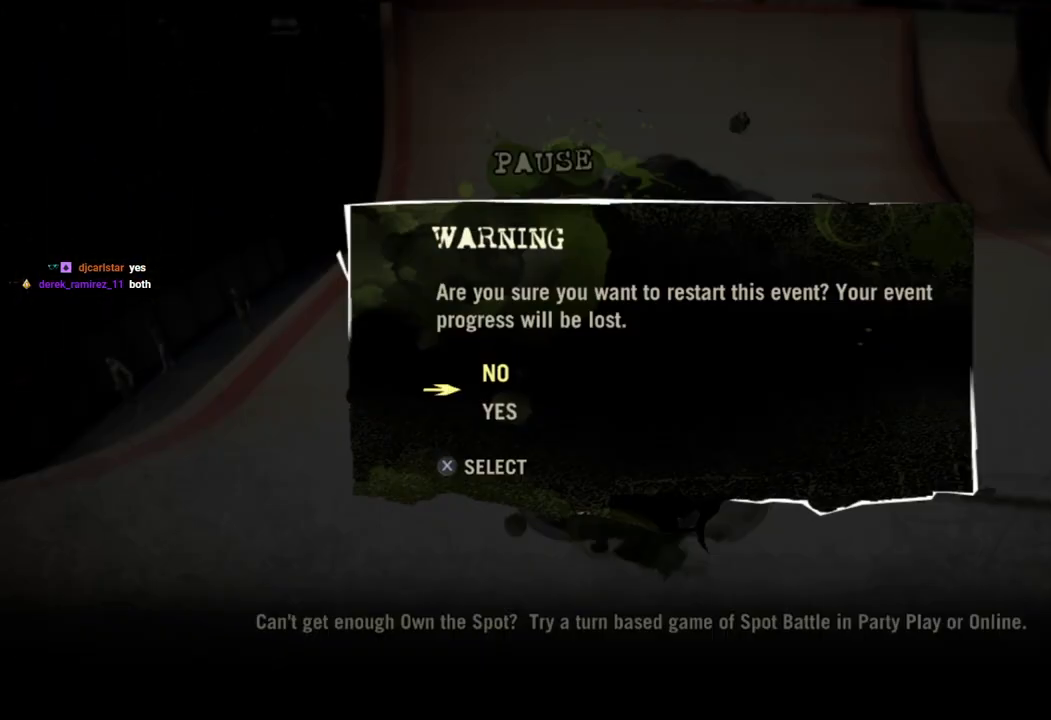
Gameplay with a controller (PlayStation layout); each line is a JSON object with the inputs held at the frame after it. "events" lists button and stick changes between this image and that frame as [ms after this image, input, new state], when the widget could be followed in between.
{"buttons": ["CROSS"], "left_stick": "center", "right_stick": "center", "events": [[33, "CROSS", "up"], [350, "DPAD_DOWN", "down"], [483, "CROSS", "down"], [500, "DPAD_DOWN", "up"]]}
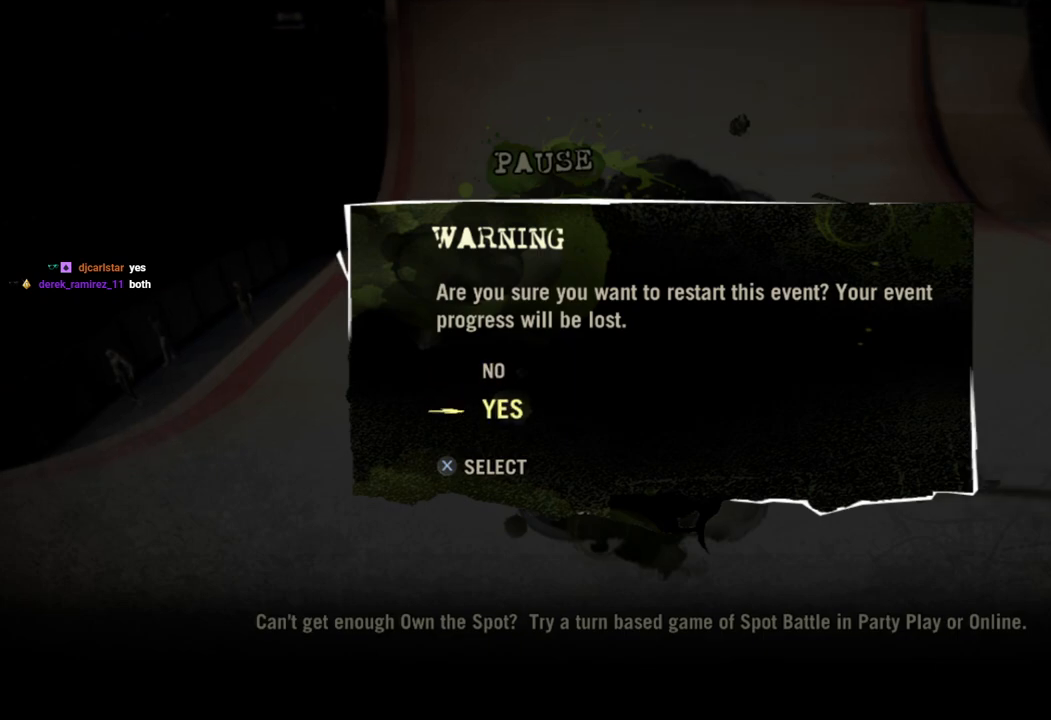
{"buttons": [], "left_stick": "center", "right_stick": "center", "events": [[117, "CROSS", "up"]]}
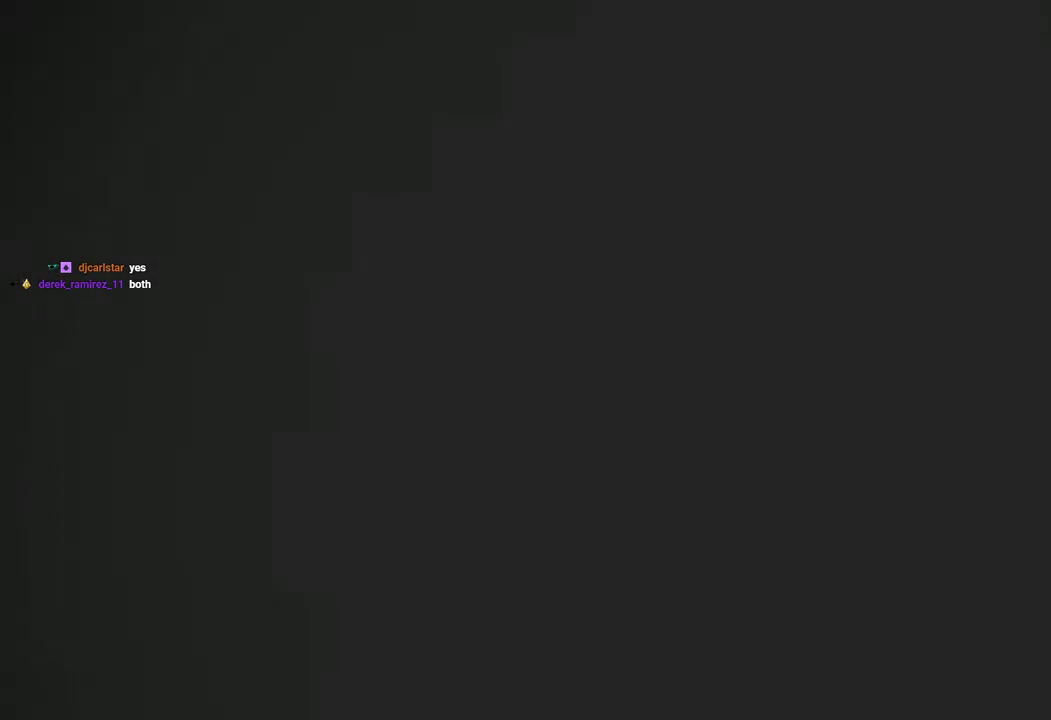
{"buttons": [], "left_stick": "center", "right_stick": "center", "events": []}
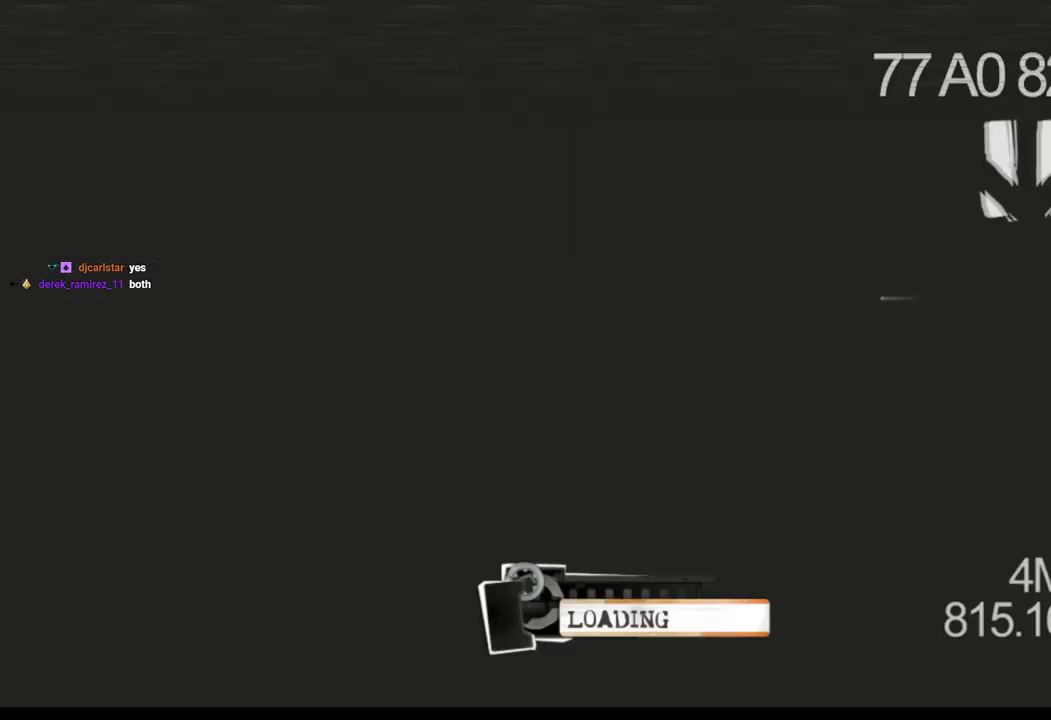
{"buttons": [], "left_stick": "center", "right_stick": "center", "events": []}
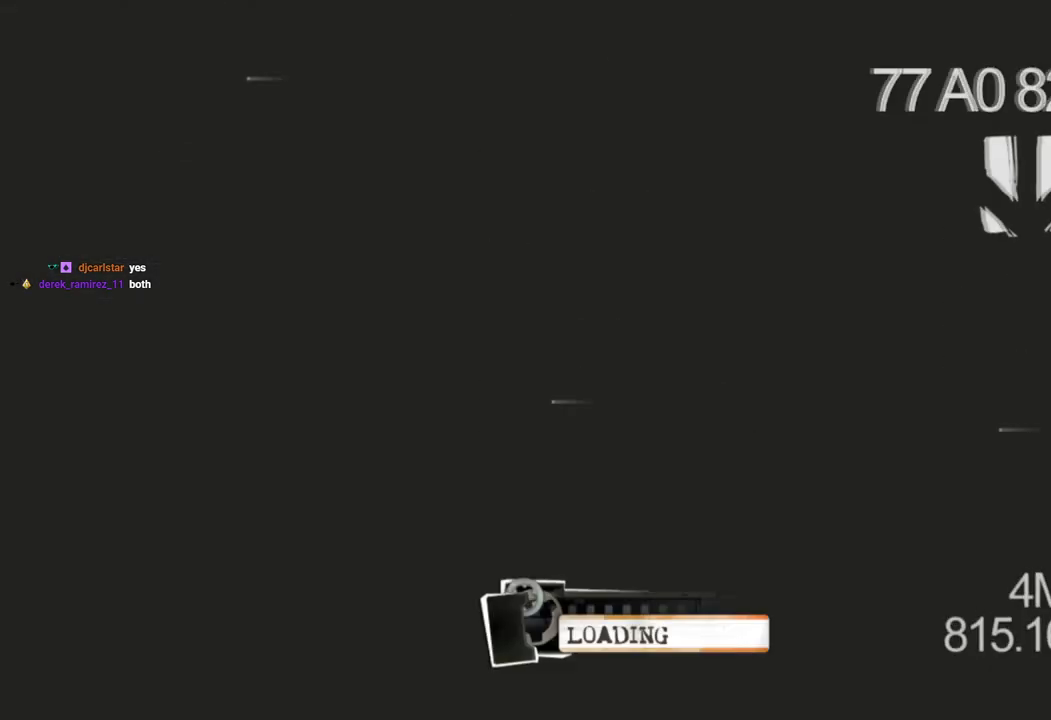
{"buttons": [], "left_stick": "center", "right_stick": "center", "events": []}
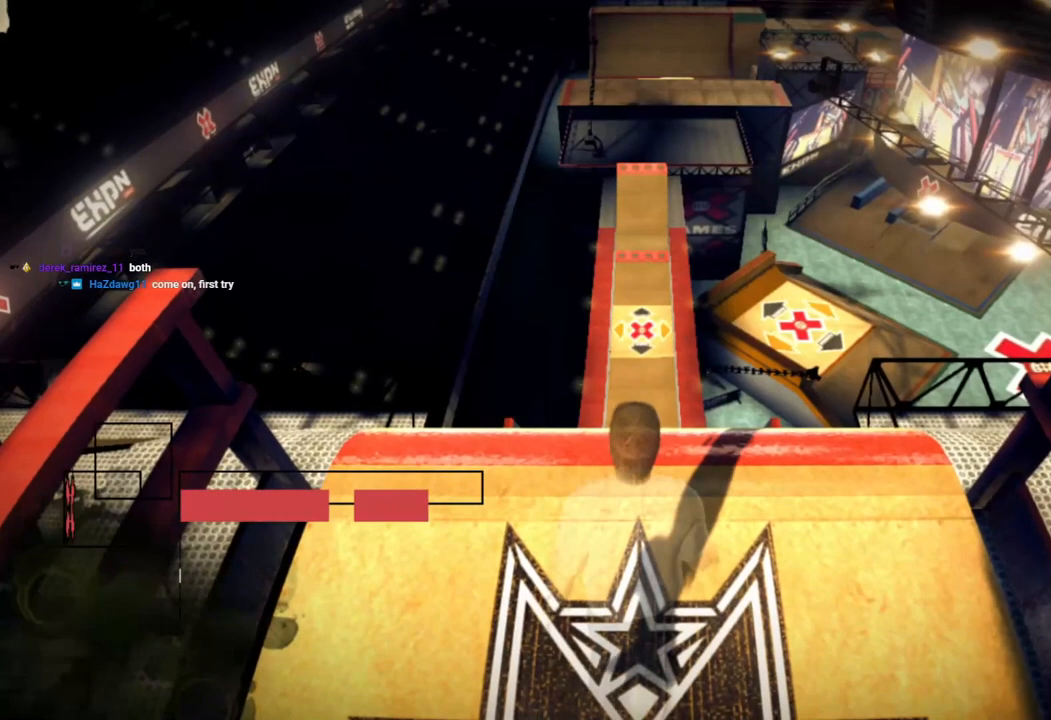
{"buttons": [], "left_stick": "center", "right_stick": "center", "events": []}
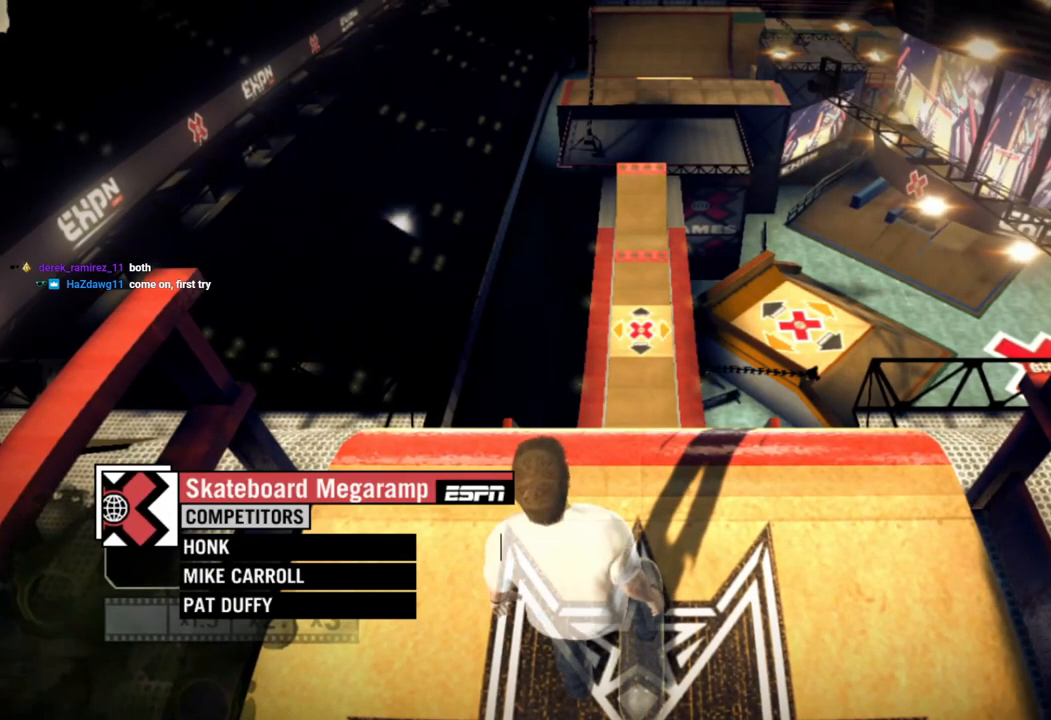
{"buttons": [], "left_stick": "center", "right_stick": "center", "events": []}
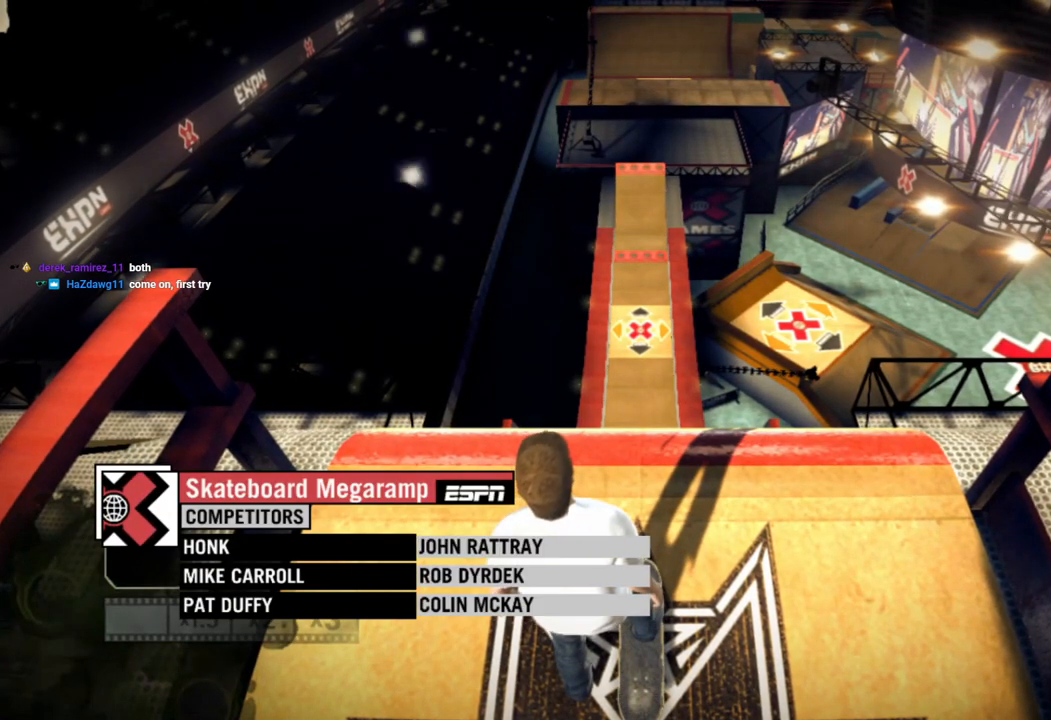
{"buttons": ["SQUARE"], "left_stick": "center", "right_stick": "center", "events": [[267, "SQUARE", "down"], [433, "SQUARE", "up"], [500, "SQUARE", "down"]]}
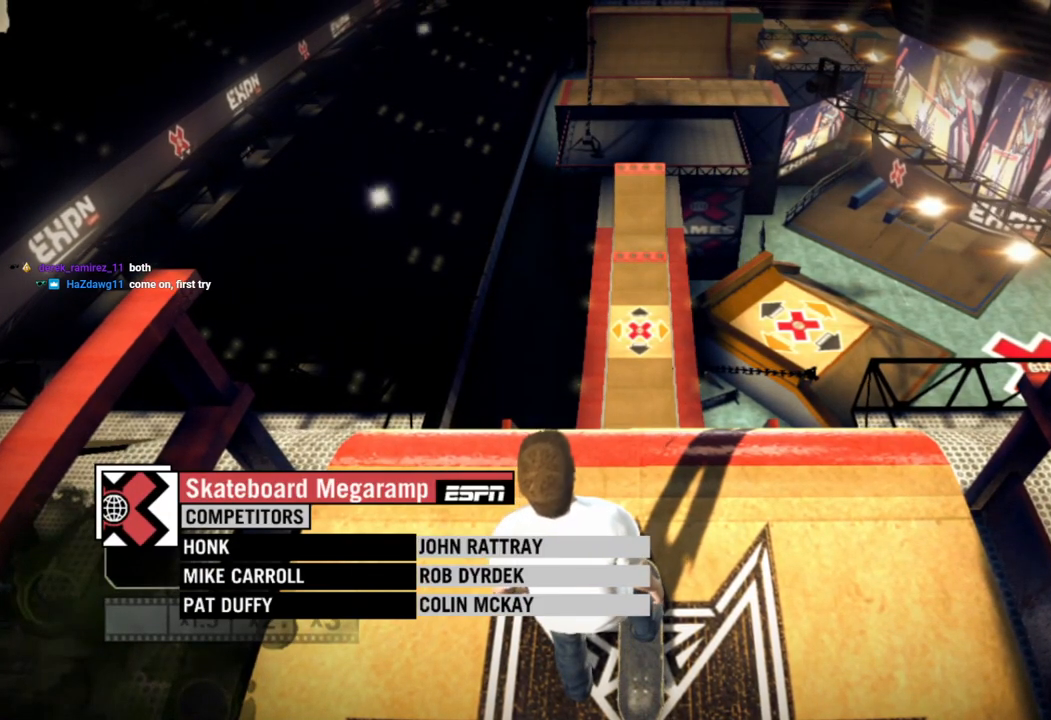
{"buttons": [], "left_stick": "center", "right_stick": "center", "events": [[117, "SQUARE", "up"], [183, "SQUARE", "down"], [300, "SQUARE", "up"]]}
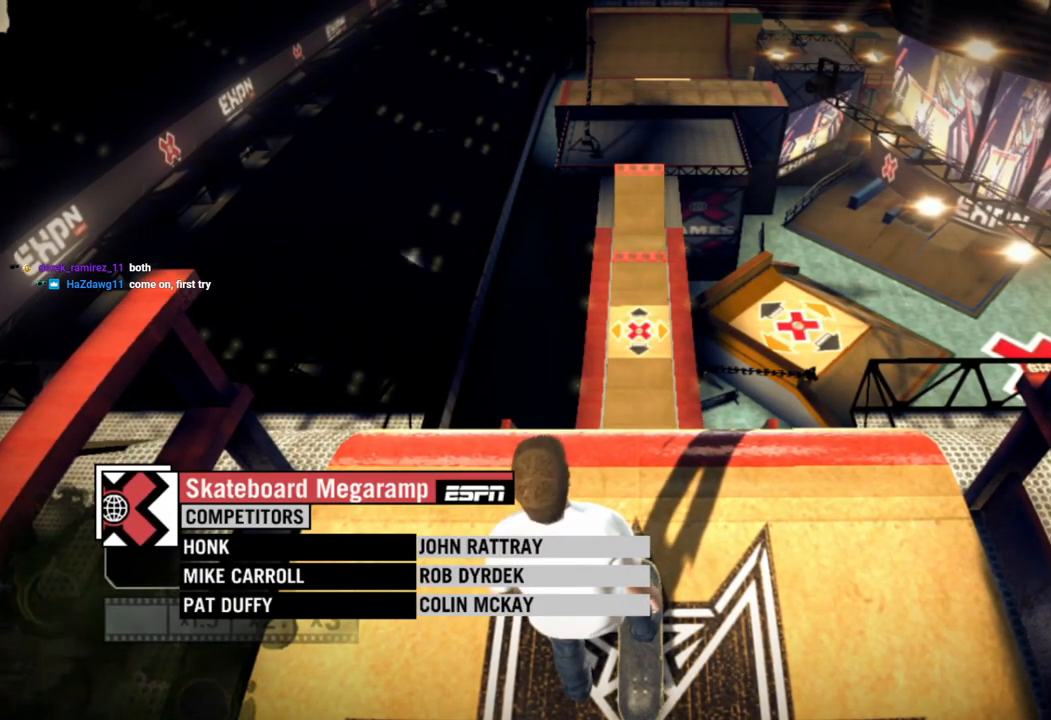
{"buttons": [], "left_stick": "center", "right_stick": "center", "events": [[283, "CROSS", "down"], [417, "CROSS", "up"]]}
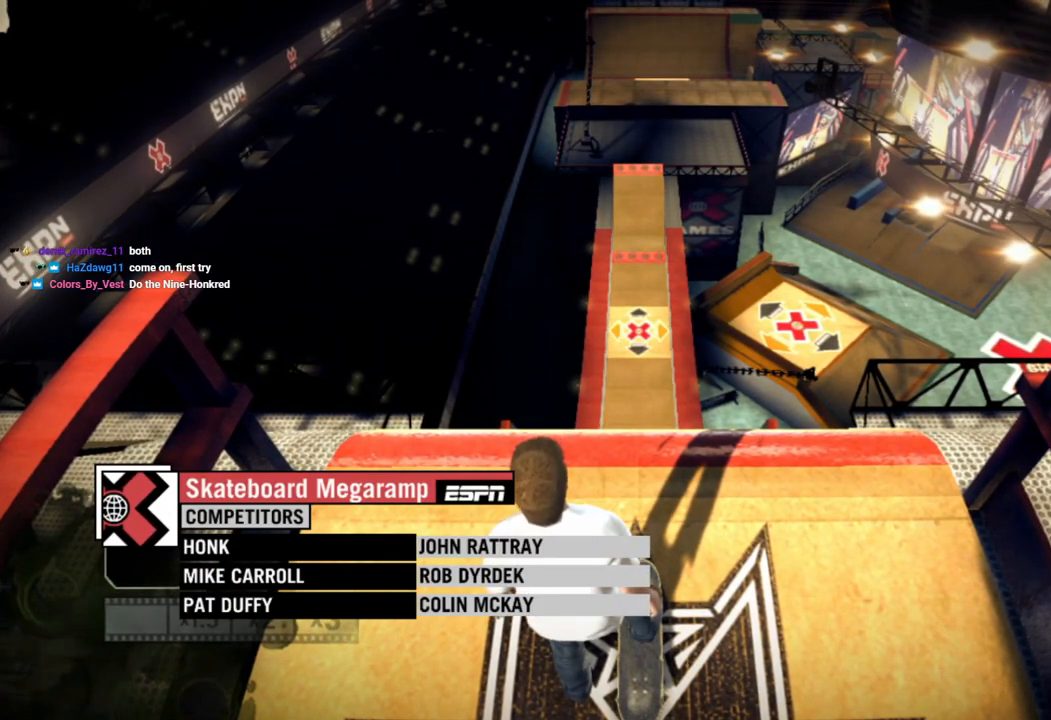
{"buttons": [], "left_stick": "center", "right_stick": "center", "events": []}
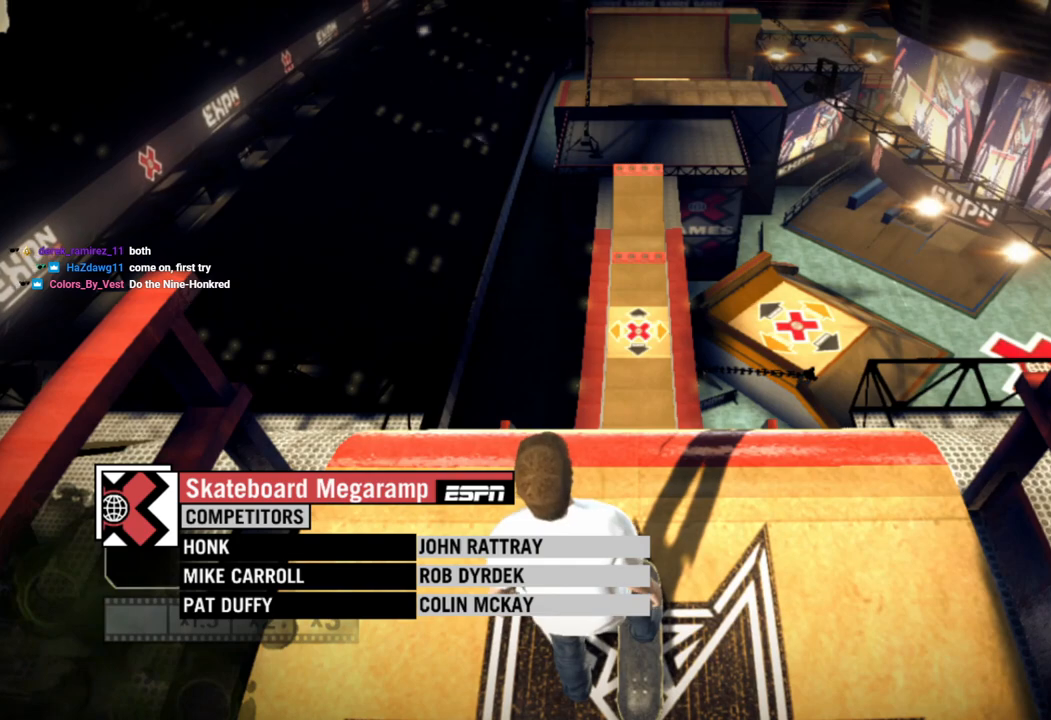
{"buttons": ["SQUARE"], "left_stick": "center", "right_stick": "center", "events": [[67, "SQUARE", "down"], [183, "SQUARE", "up"], [350, "SQUARE", "down"]]}
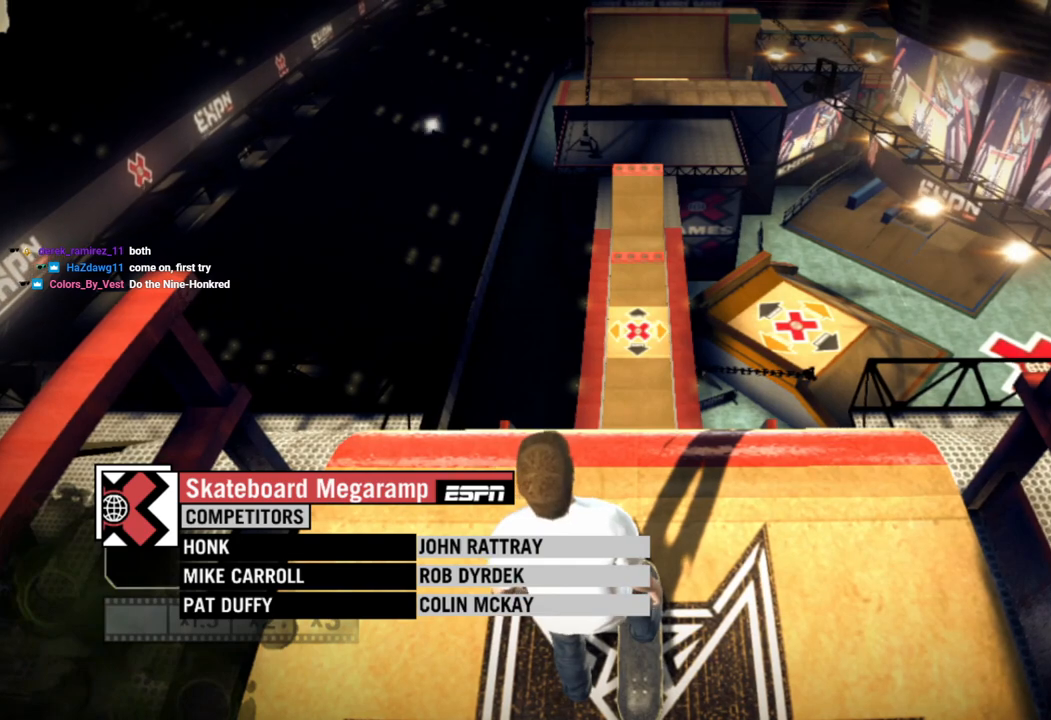
{"buttons": ["SQUARE"], "left_stick": "center", "right_stick": "center", "events": [[17, "SQUARE", "up"], [67, "SQUARE", "down"], [183, "SQUARE", "up"], [267, "SQUARE", "down"], [400, "SQUARE", "up"], [483, "SQUARE", "down"]]}
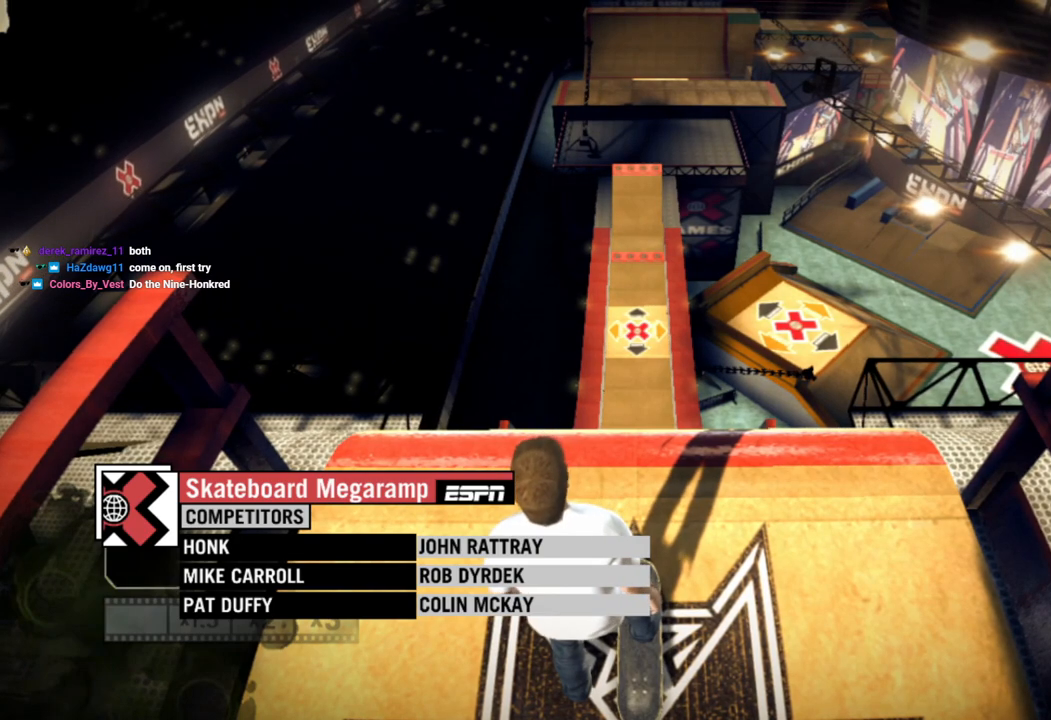
{"buttons": [], "left_stick": "center", "right_stick": "center", "events": [[83, "SQUARE", "up"], [150, "SQUARE", "down"], [250, "SQUARE", "up"], [333, "SQUARE", "down"], [483, "SQUARE", "up"]]}
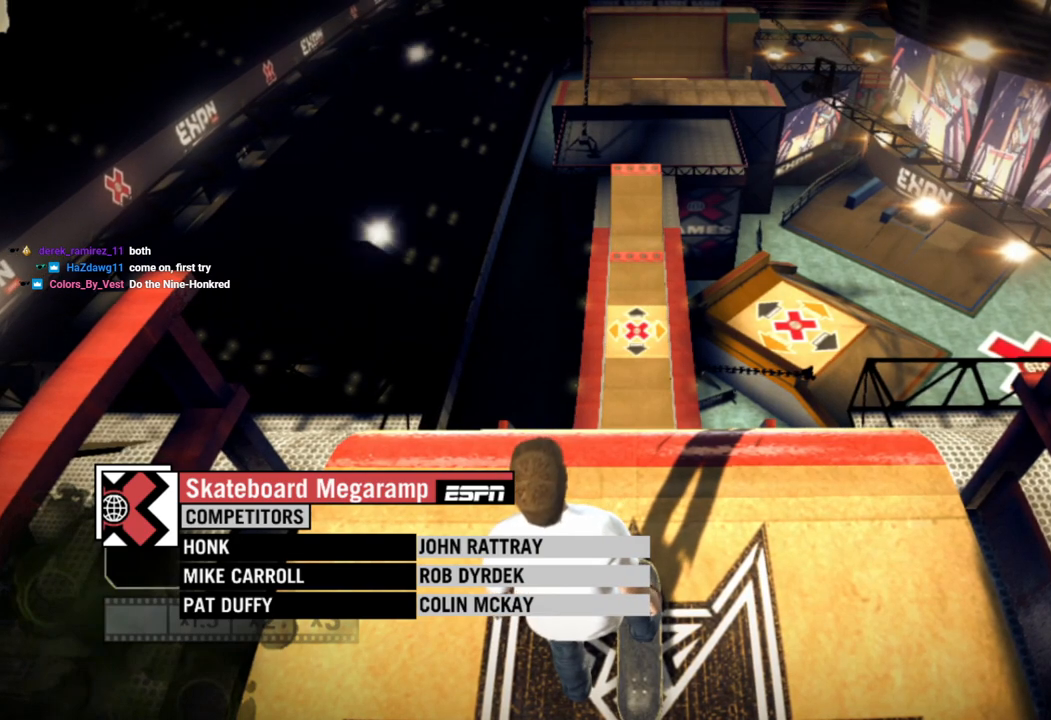
{"buttons": ["SQUARE"], "left_stick": "center", "right_stick": "center", "events": [[67, "SQUARE", "down"], [167, "SQUARE", "up"], [250, "SQUARE", "down"], [383, "SQUARE", "up"], [450, "SQUARE", "down"]]}
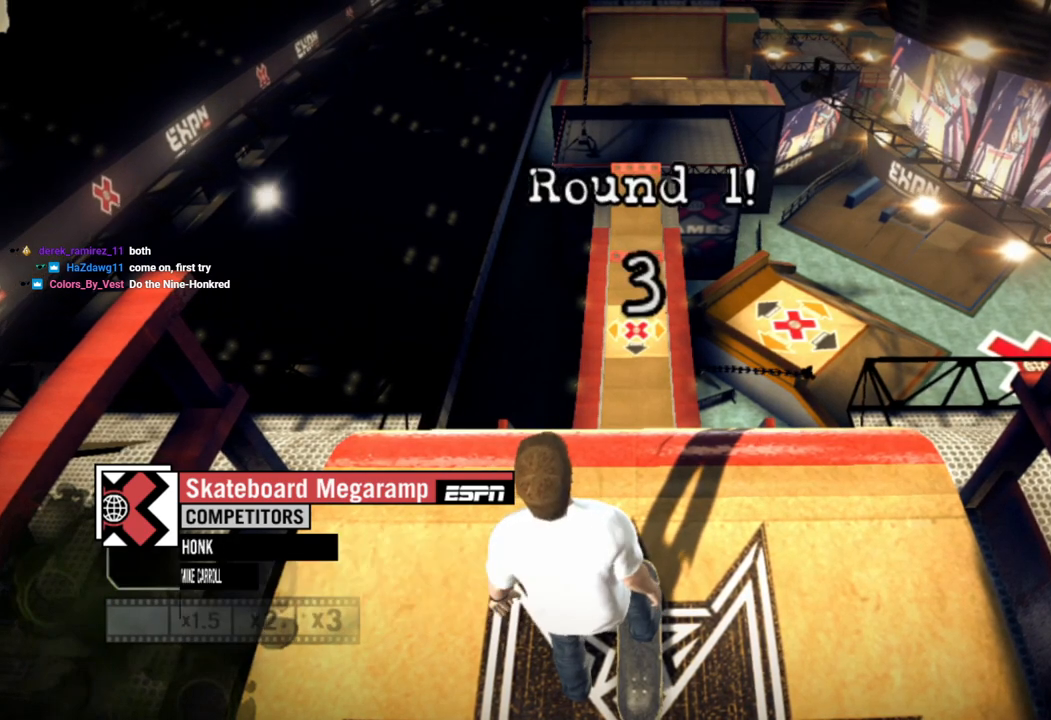
{"buttons": [], "left_stick": "center", "right_stick": "center", "events": [[67, "SQUARE", "up"], [133, "SQUARE", "down"], [233, "SQUARE", "up"], [333, "SQUARE", "down"], [450, "SQUARE", "up"]]}
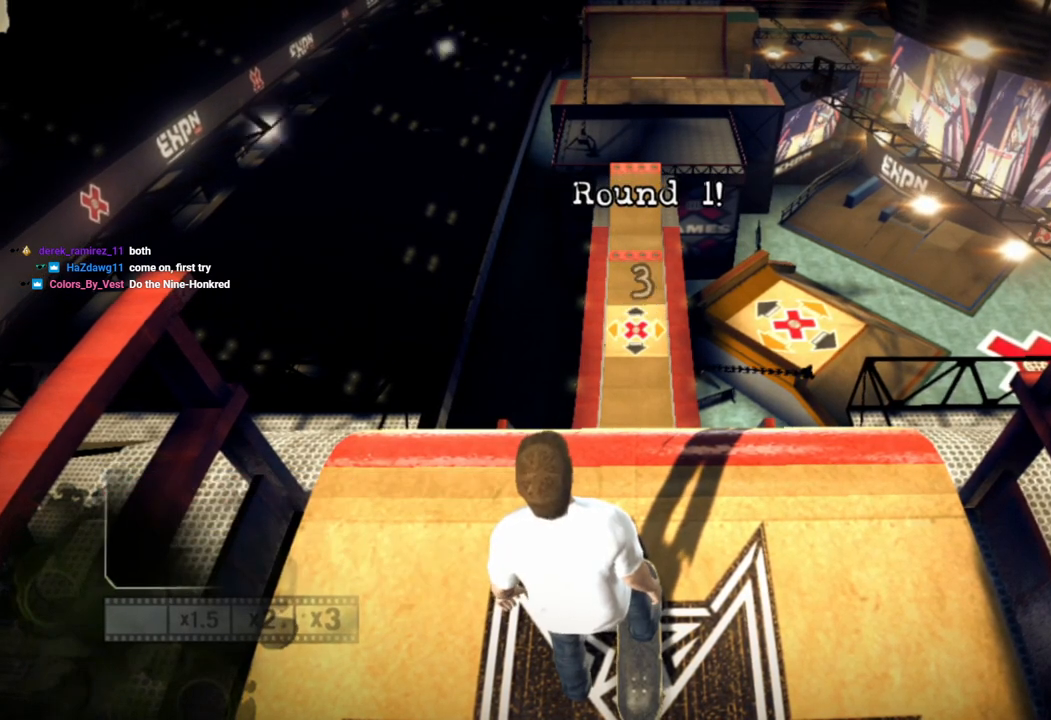
{"buttons": [], "left_stick": "center", "right_stick": "center", "events": [[33, "SQUARE", "down"], [183, "SQUARE", "up"], [350, "SQUARE", "down"], [450, "SQUARE", "up"]]}
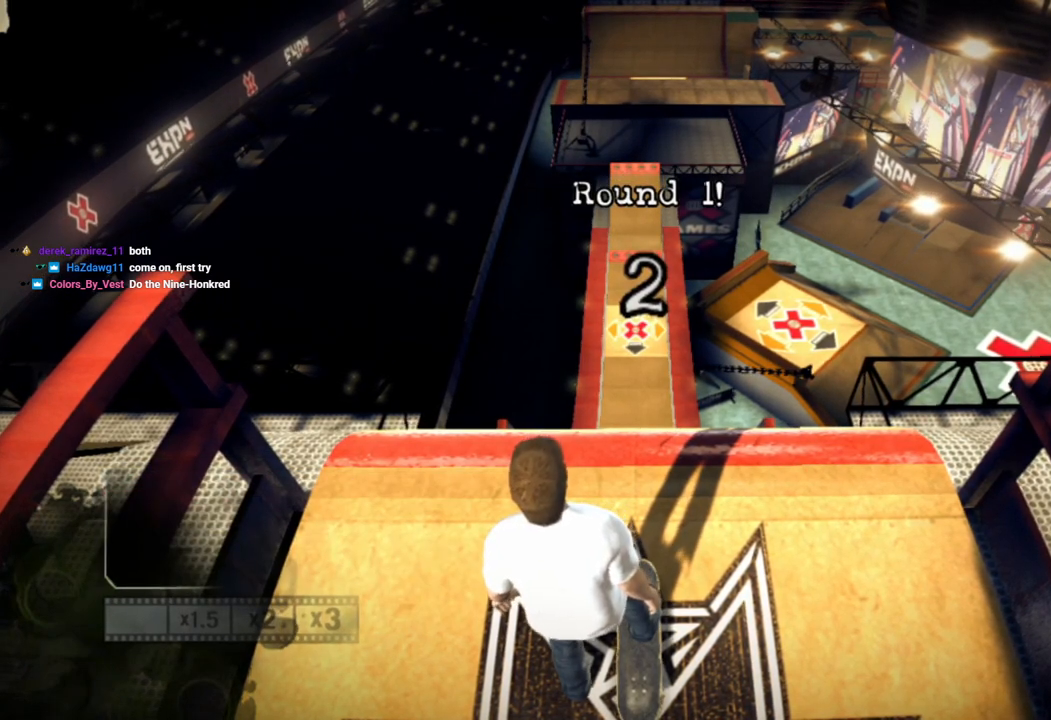
{"buttons": ["SQUARE"], "left_stick": "center", "right_stick": "center", "events": [[67, "SQUARE", "down"], [167, "SQUARE", "up"], [233, "SQUARE", "down"], [350, "SQUARE", "up"], [417, "SQUARE", "down"]]}
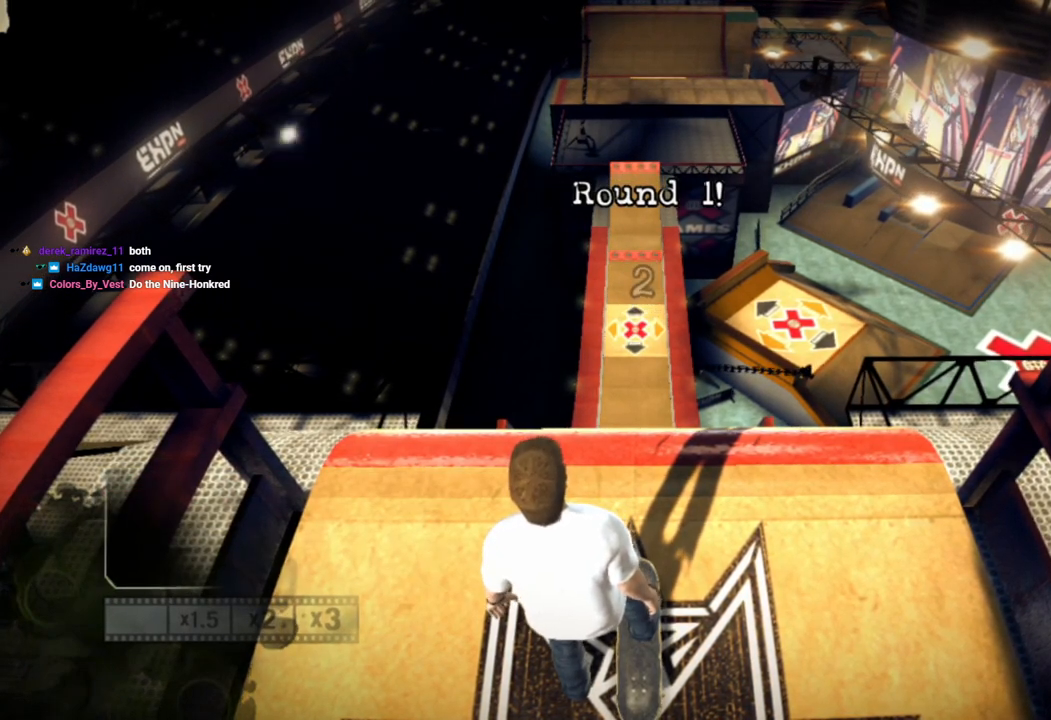
{"buttons": ["SQUARE"], "left_stick": "center", "right_stick": "center", "events": [[33, "SQUARE", "up"], [100, "SQUARE", "down"], [217, "SQUARE", "up"], [283, "SQUARE", "down"], [383, "SQUARE", "up"], [450, "SQUARE", "down"]]}
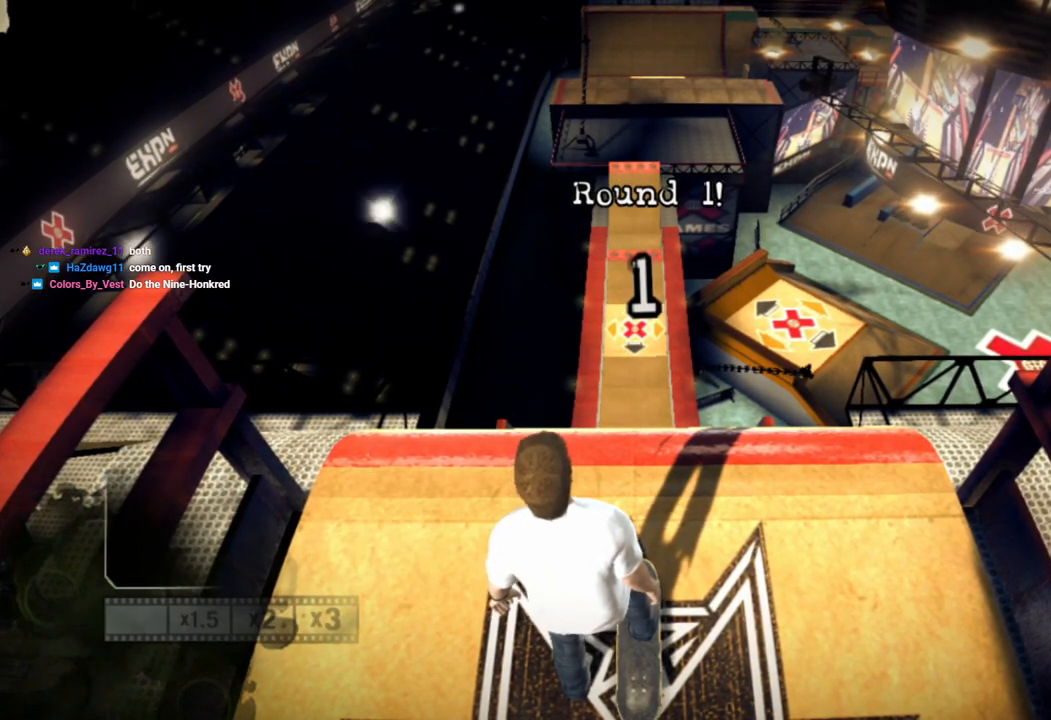
{"buttons": ["SQUARE"], "left_stick": "center", "right_stick": "center", "events": [[83, "SQUARE", "up"], [133, "SQUARE", "down"], [267, "SQUARE", "up"], [333, "SQUARE", "down"], [433, "SQUARE", "up"], [500, "SQUARE", "down"]]}
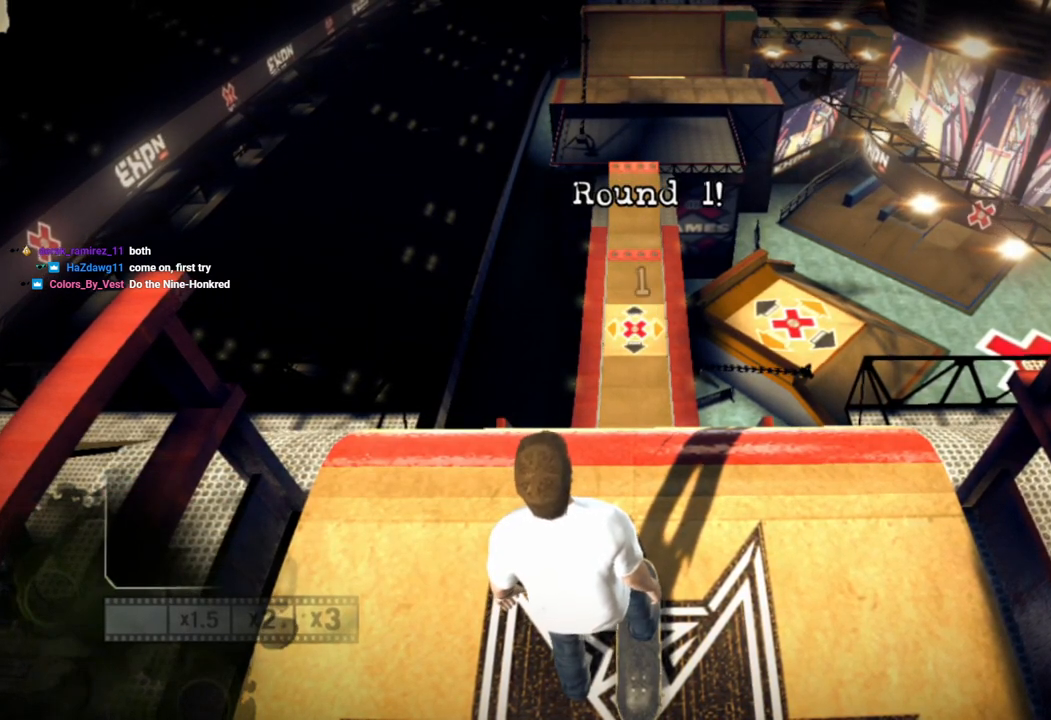
{"buttons": [], "left_stick": "center", "right_stick": "center", "events": [[117, "SQUARE", "up"], [167, "SQUARE", "down"], [300, "SQUARE", "up"], [367, "SQUARE", "down"], [483, "SQUARE", "up"]]}
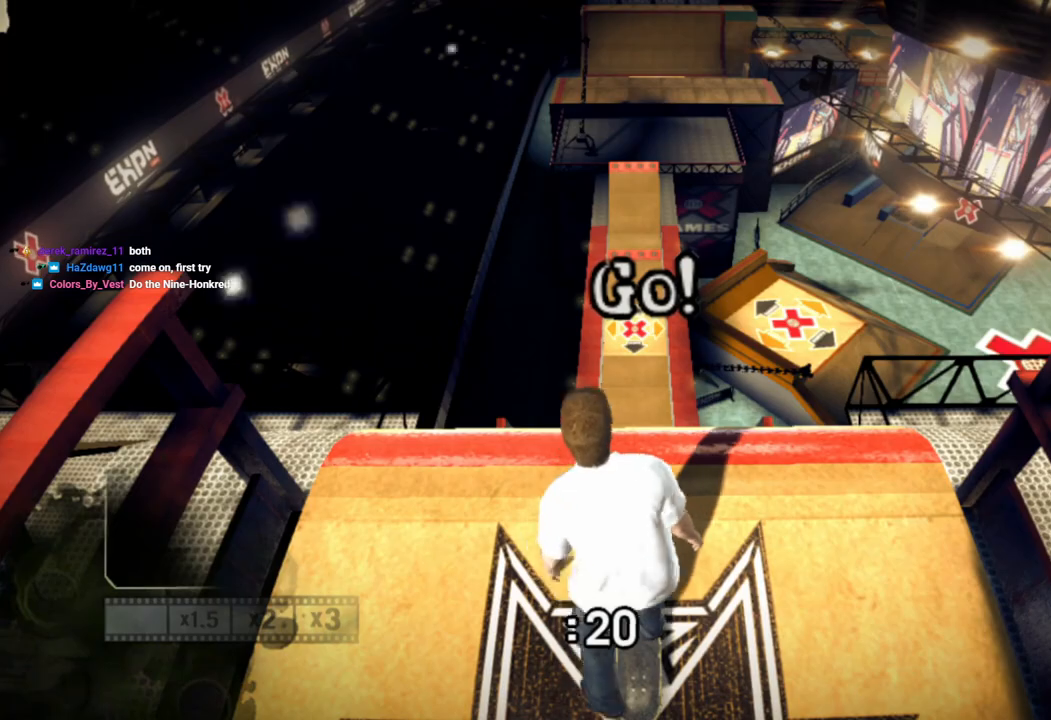
{"buttons": ["SQUARE"], "left_stick": "center", "right_stick": "center", "events": [[50, "SQUARE", "down"], [167, "SQUARE", "up"], [217, "SQUARE", "down"], [333, "SQUARE", "up"], [383, "SQUARE", "down"]]}
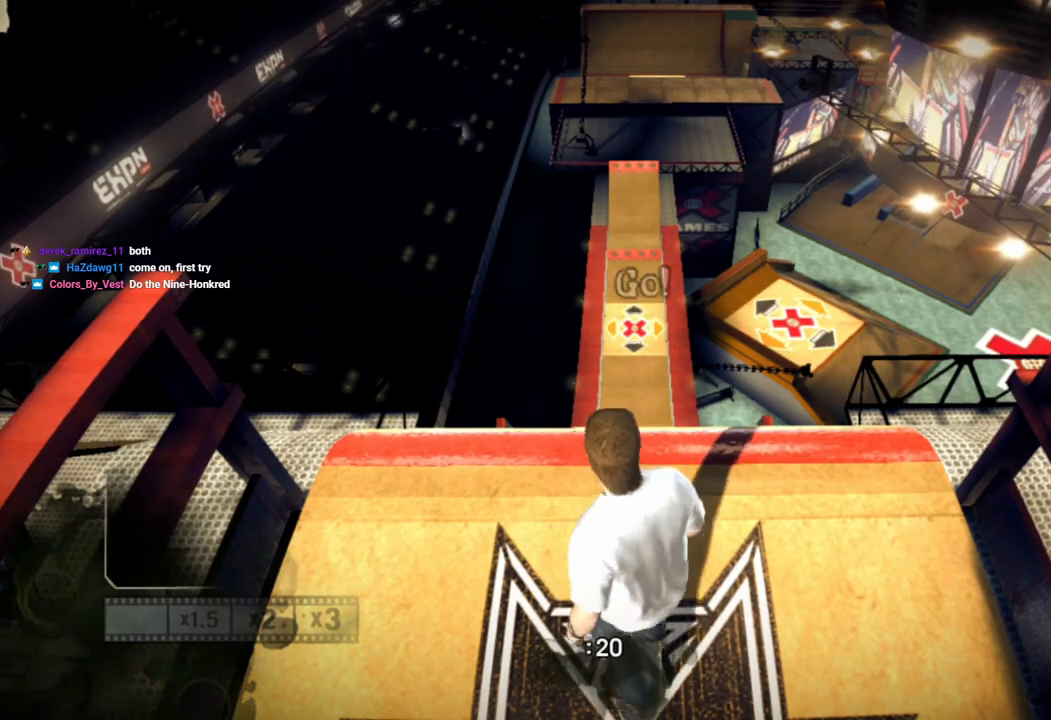
{"buttons": [], "left_stick": "center", "right_stick": "center", "events": [[467, "SQUARE", "up"]]}
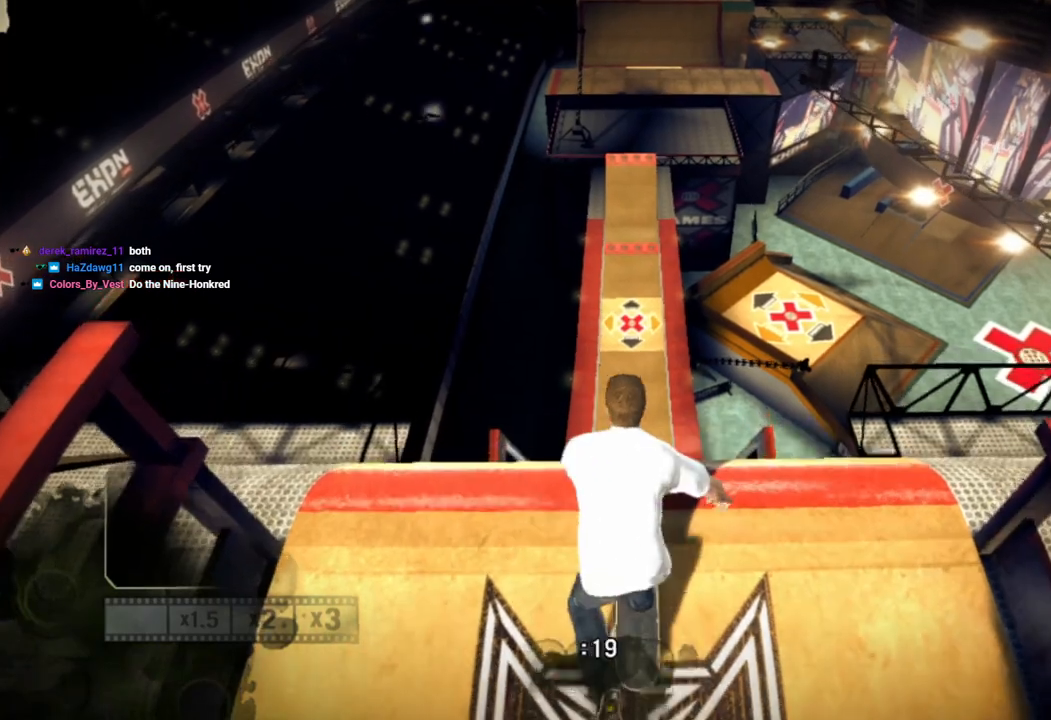
{"buttons": [], "left_stick": "center", "right_stick": "center", "events": []}
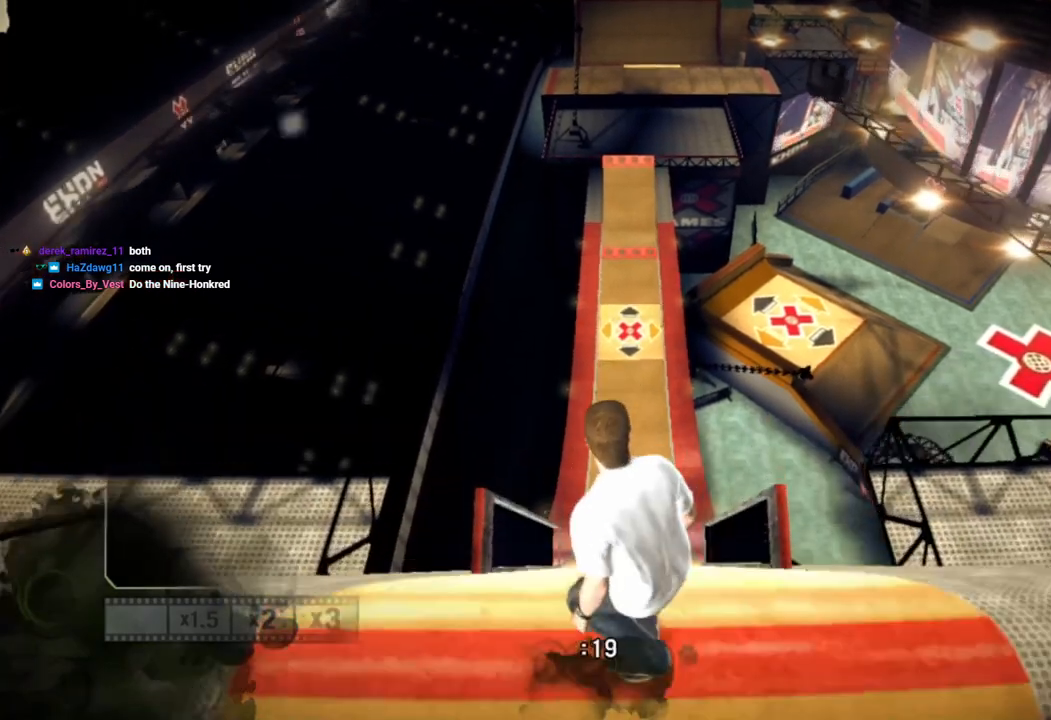
{"buttons": [], "left_stick": "center", "right_stick": "center", "events": []}
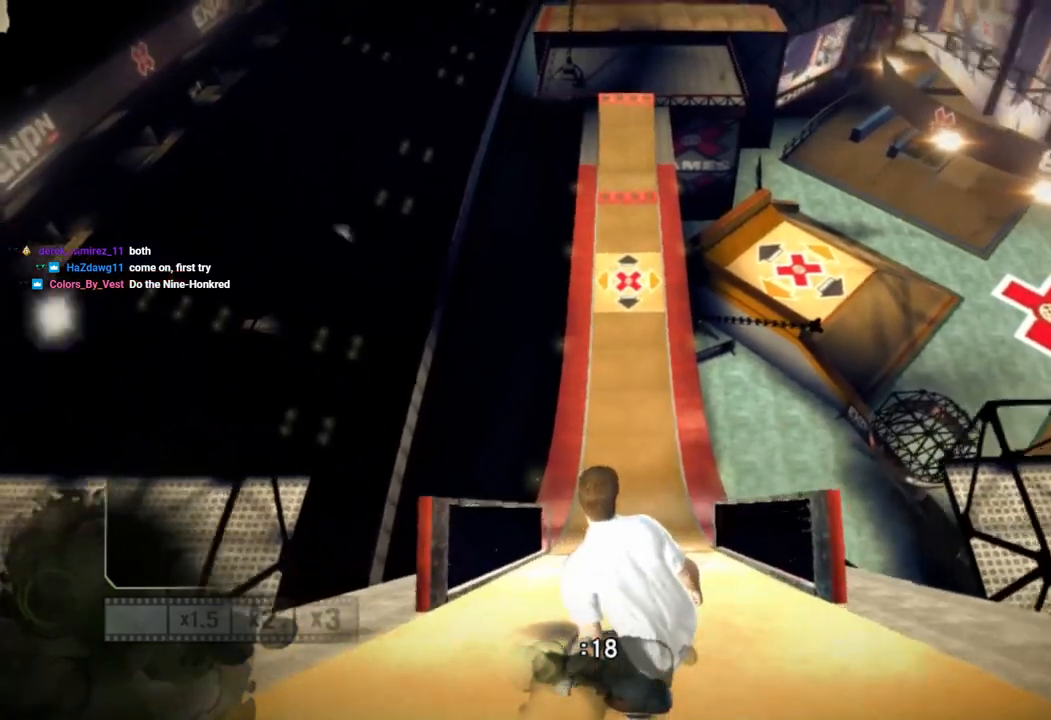
{"buttons": [], "left_stick": "center", "right_stick": "down-left", "events": [[483, "right_stick", "down-left"]]}
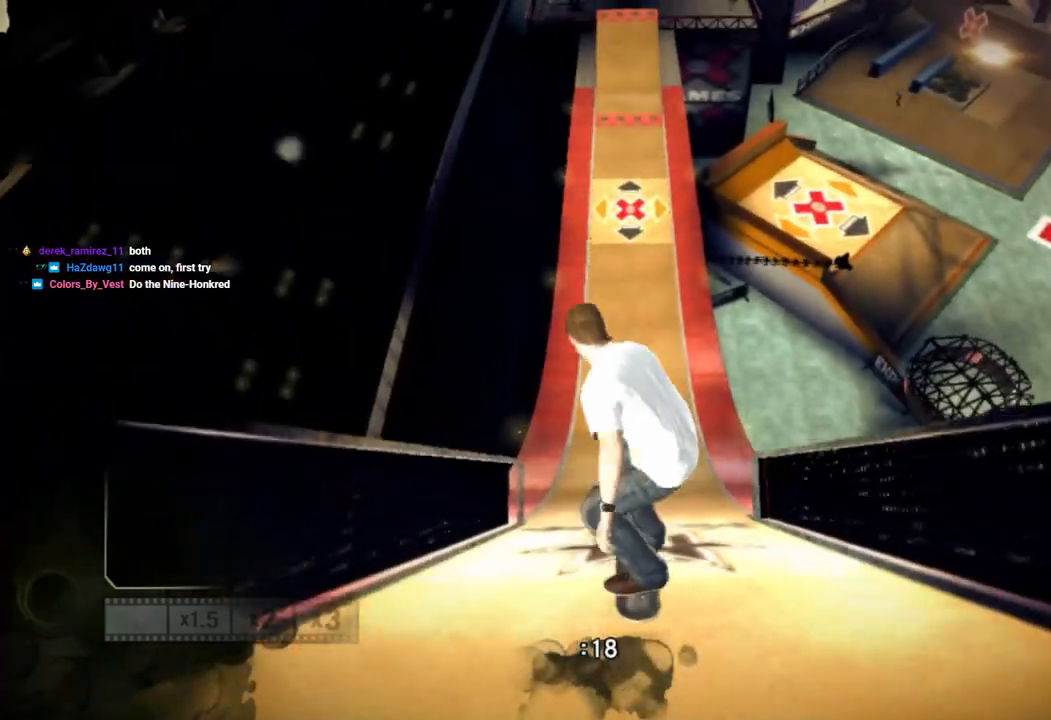
{"buttons": [], "left_stick": "center", "right_stick": "down-left", "events": []}
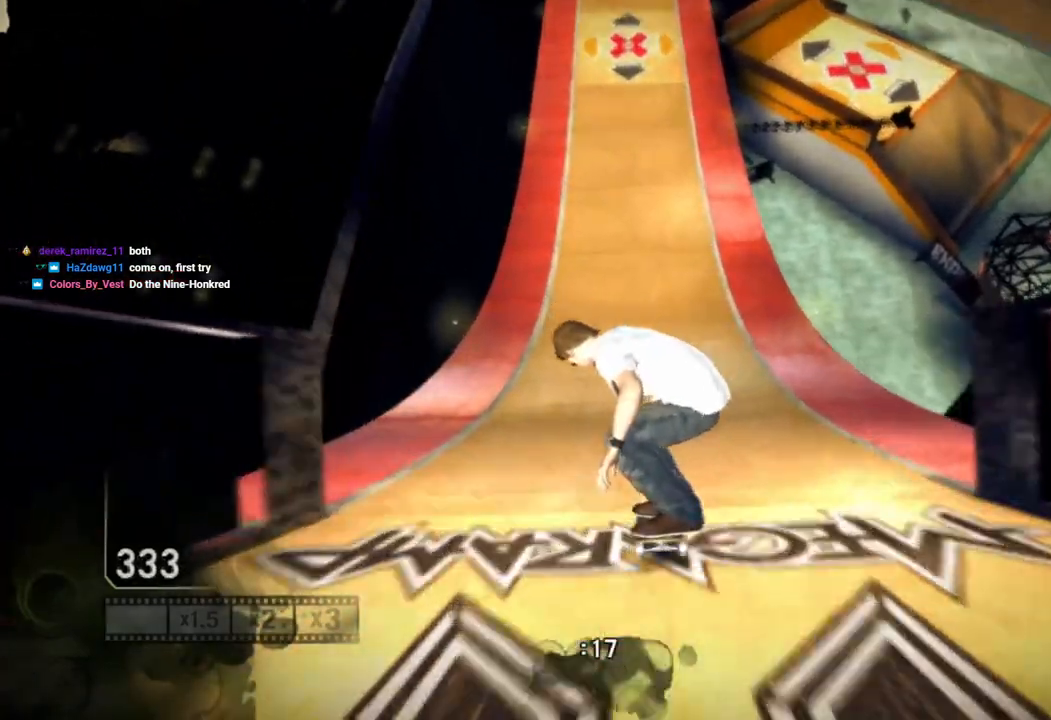
{"buttons": [], "left_stick": "center", "right_stick": "down-left", "events": []}
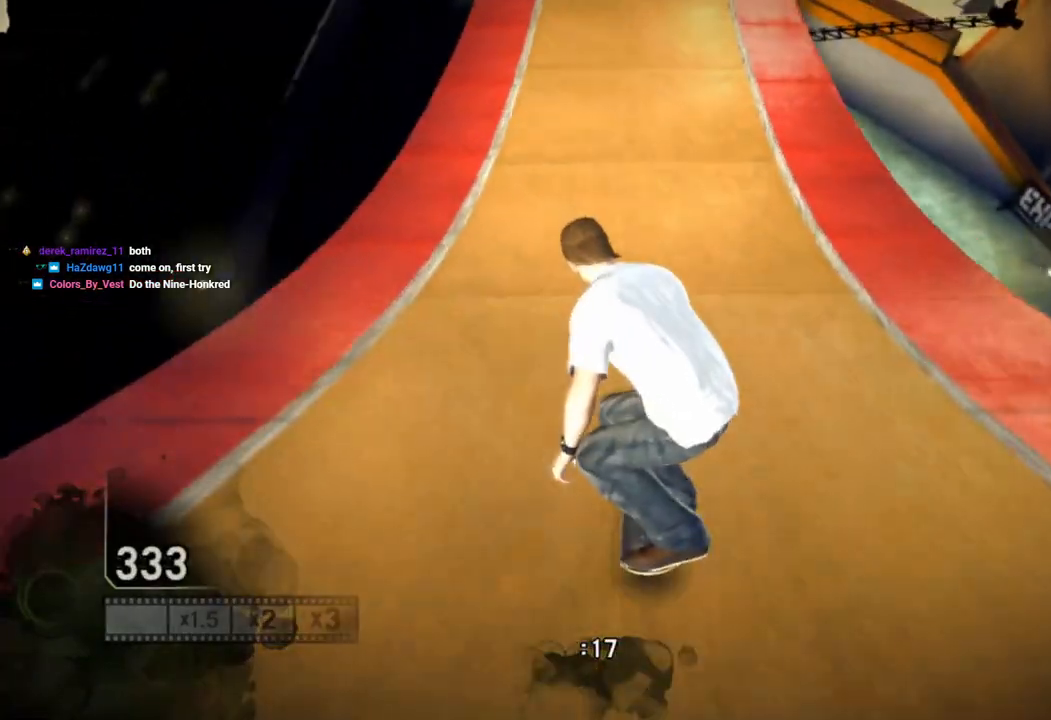
{"buttons": [], "left_stick": "center", "right_stick": "down-left", "events": []}